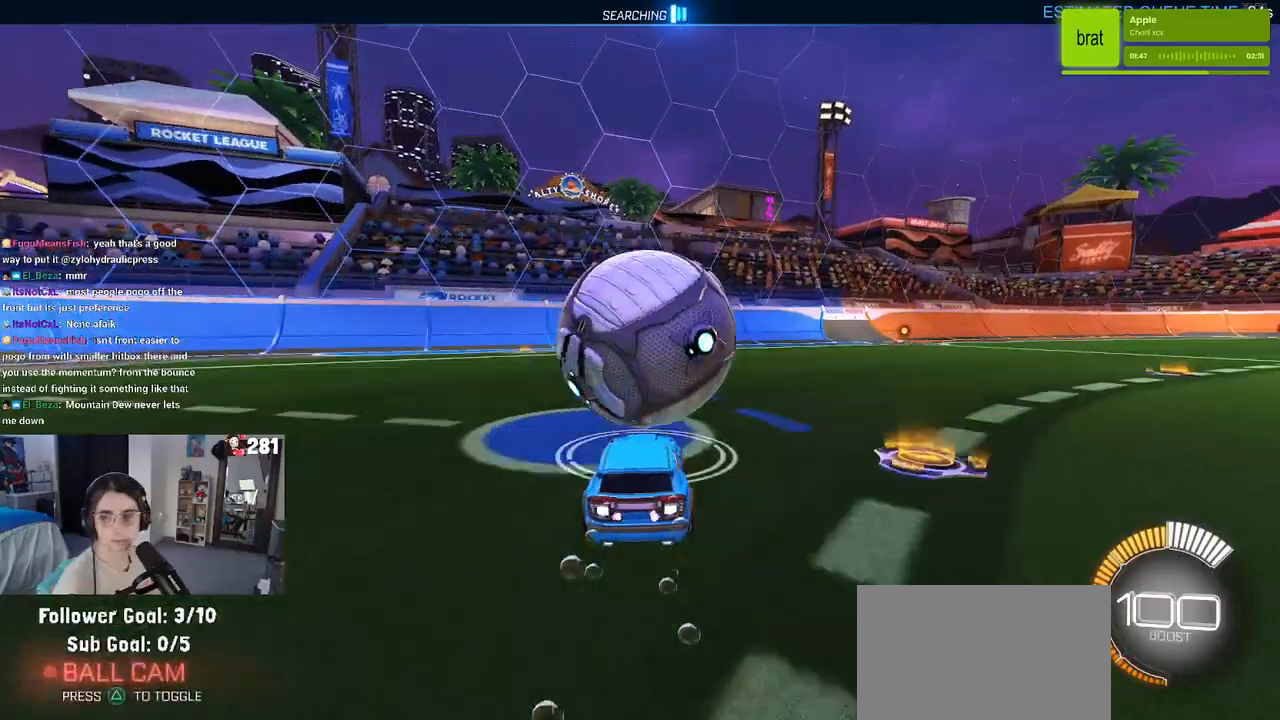
Gameplay with a controller (PlayStation layout); each line is a JSON object with the inputs held at the frame after it. "events" lists button and stick changes between this image and that frame as [ms after this image, input, new state], when the widget could be followed in between. Not read: L1 R1.
{"buttons": ["R2"], "left_stick": "center", "right_stick": "center", "events": [[167, "R2", "up"], [183, "L2", "down"], [333, "L2", "up"], [333, "R2", "down"]]}
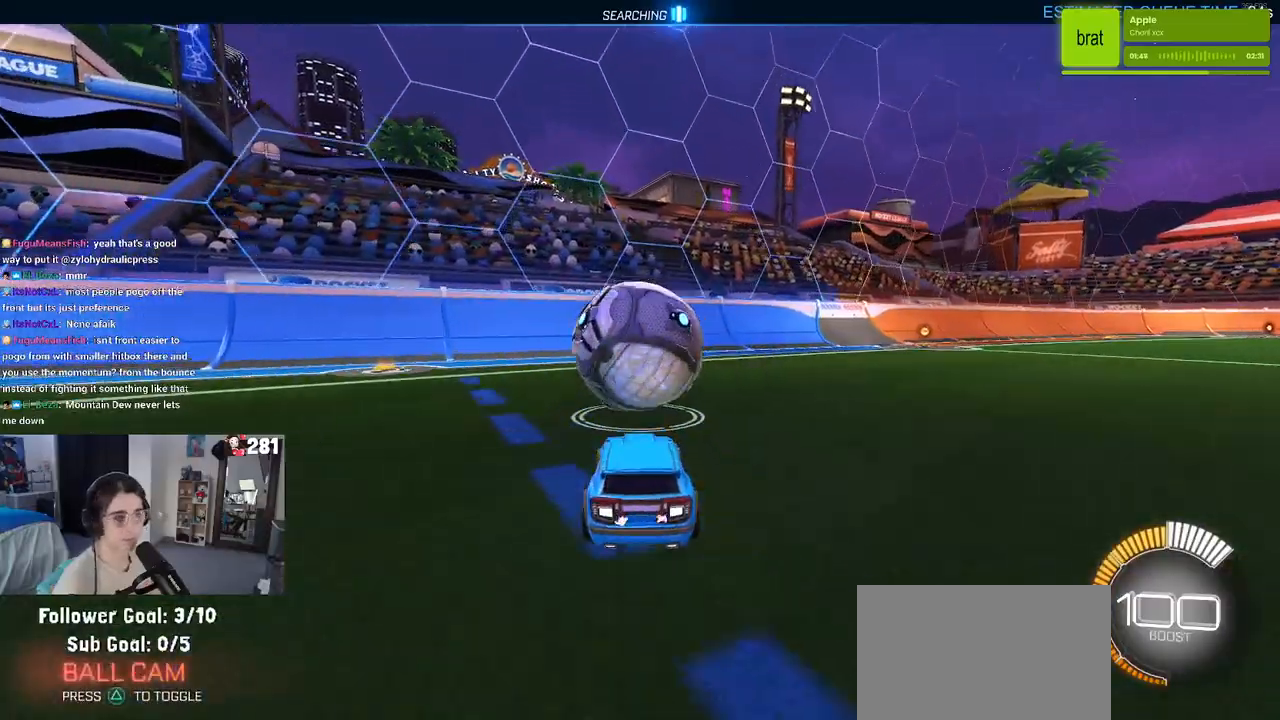
{"buttons": ["R2"], "left_stick": "center", "right_stick": "center", "events": []}
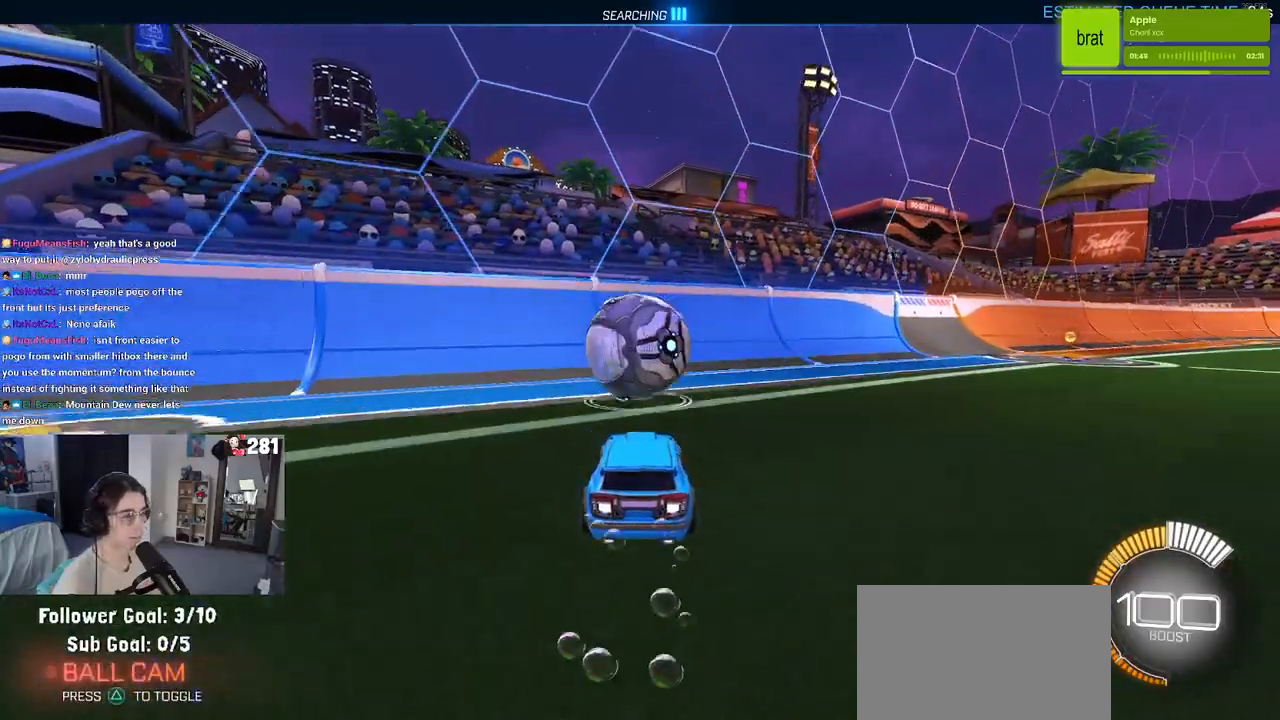
{"buttons": ["R2"], "left_stick": "center", "right_stick": "center", "events": []}
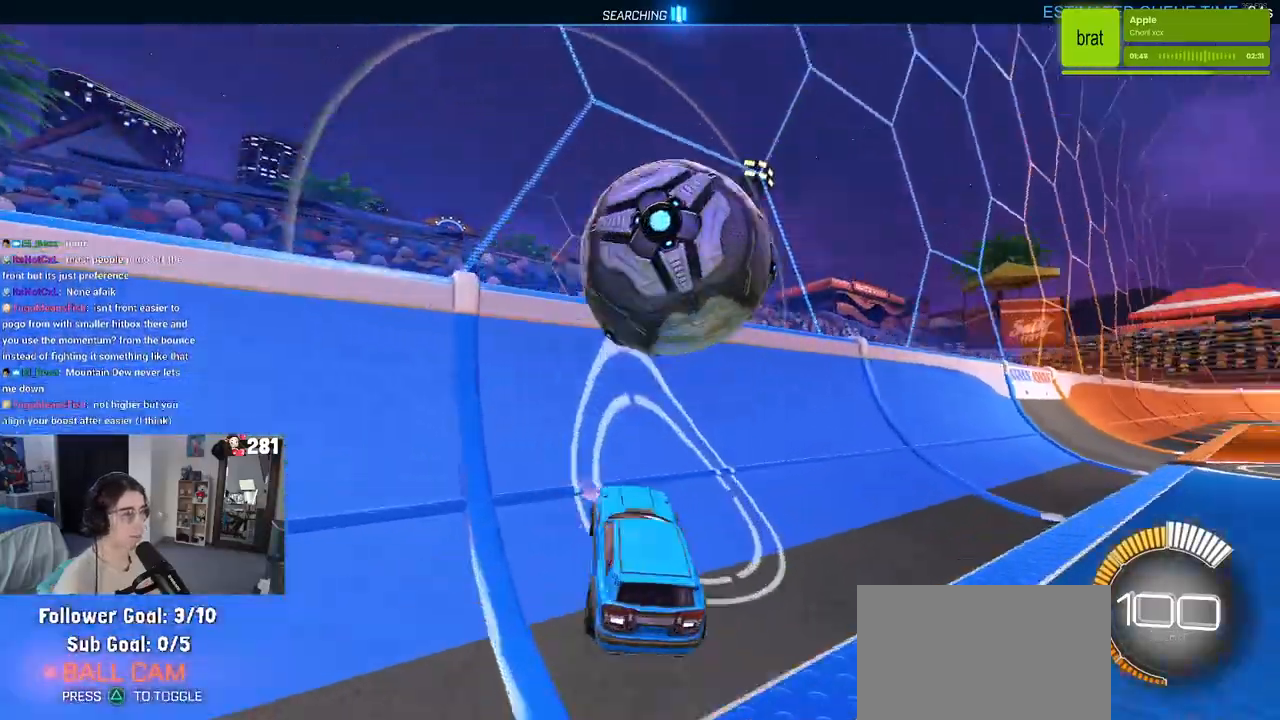
{"buttons": ["R2"], "left_stick": "right", "right_stick": "center", "events": [[233, "left_stick", "right"], [283, "CROSS", "down"], [483, "CROSS", "up"]]}
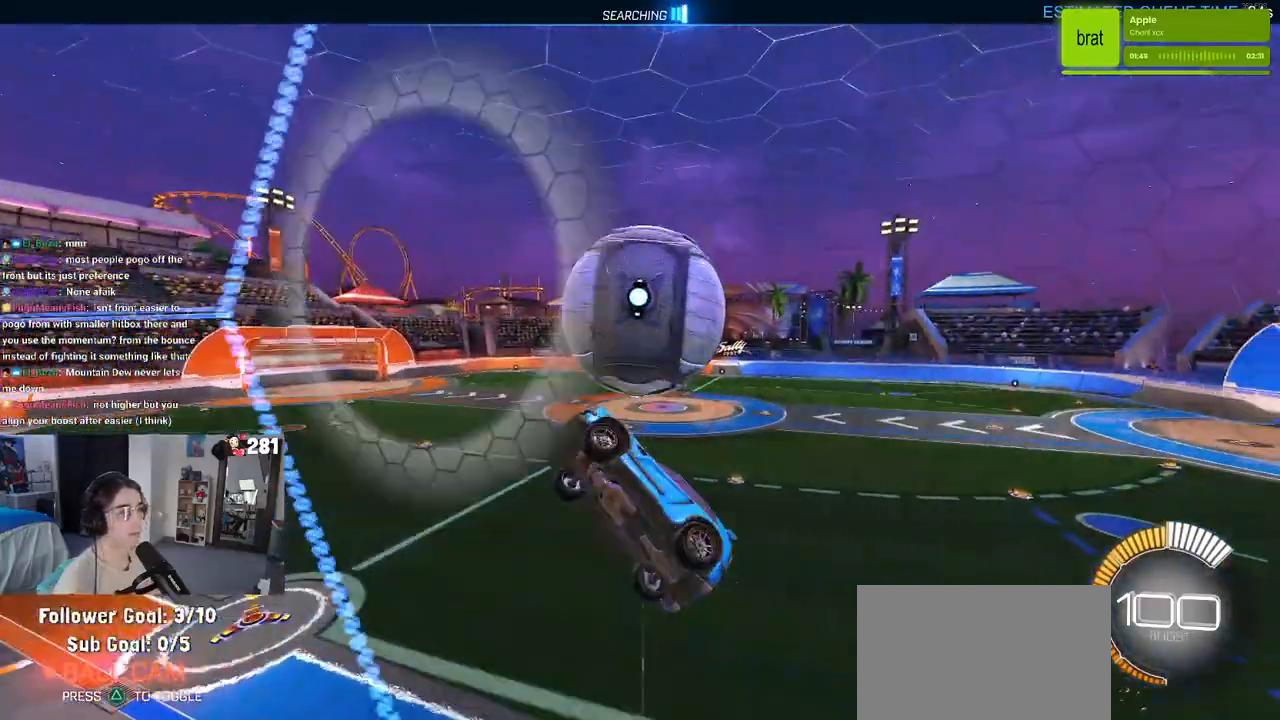
{"buttons": [], "left_stick": "center", "right_stick": "center", "events": [[100, "R2", "up"], [333, "left_stick", "center"]]}
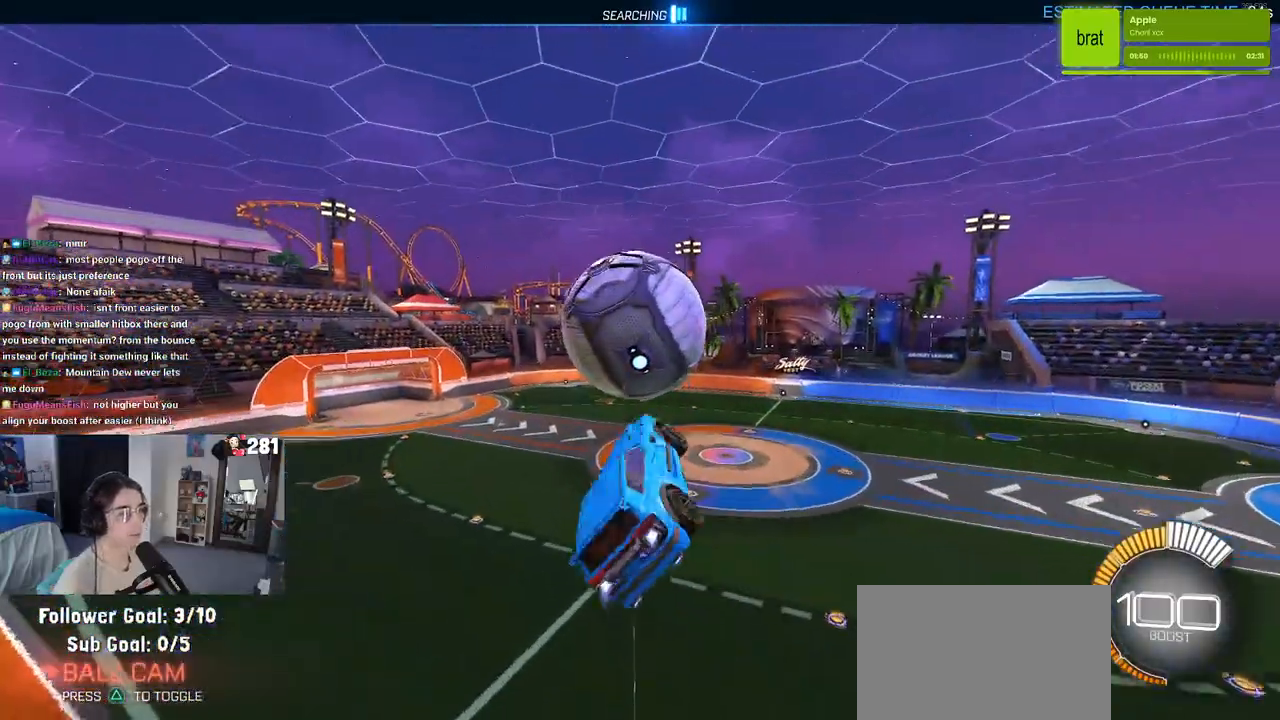
{"buttons": [], "left_stick": "down-left", "right_stick": "center", "events": [[50, "left_stick", "down-left"], [317, "left_stick", "down"], [433, "left_stick", "down-left"]]}
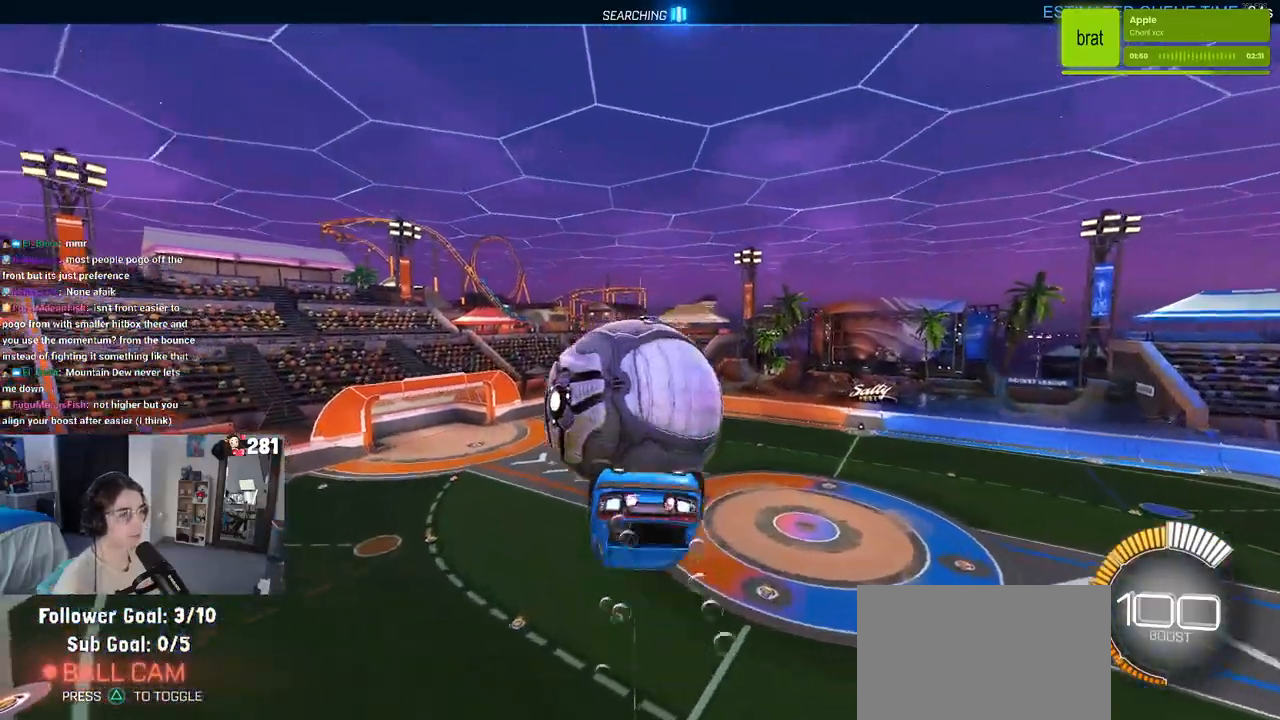
{"buttons": [], "left_stick": "down-left", "right_stick": "center", "events": [[33, "left_stick", "center"], [150, "left_stick", "left"], [483, "left_stick", "down-left"]]}
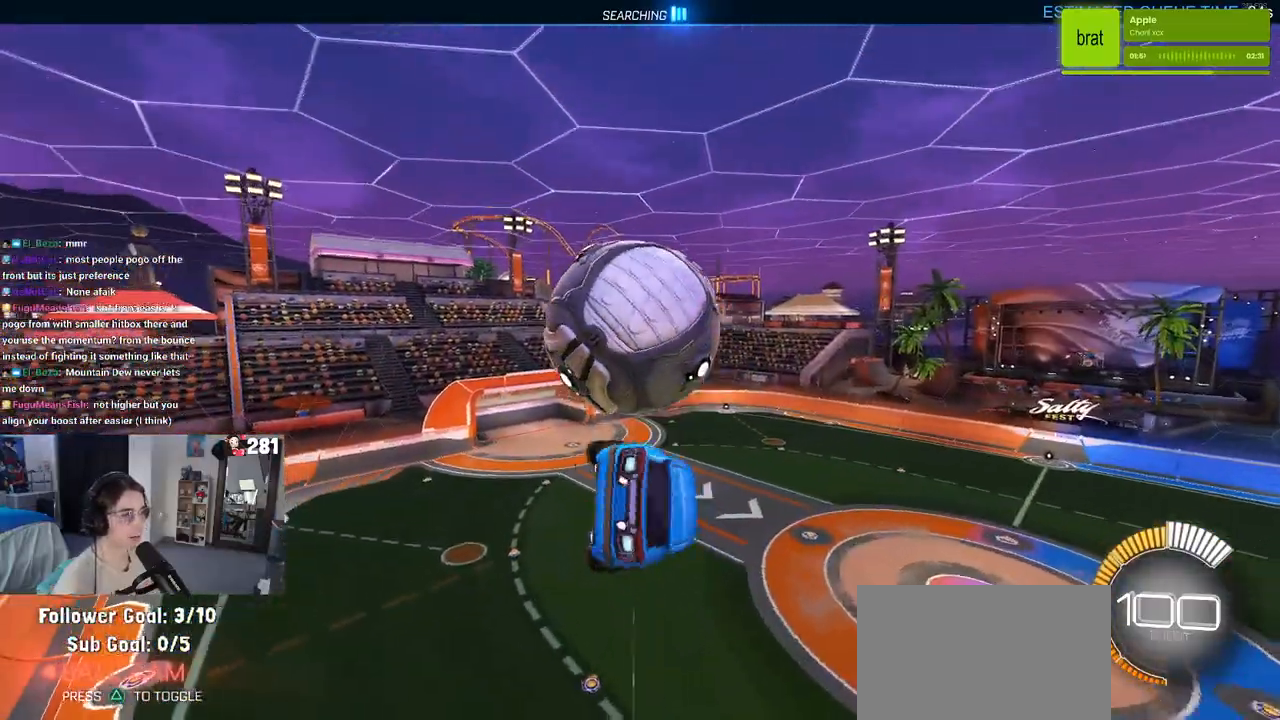
{"buttons": [], "left_stick": "up-right", "right_stick": "center", "events": [[133, "left_stick", "down-right"], [350, "left_stick", "right"], [483, "left_stick", "up-right"]]}
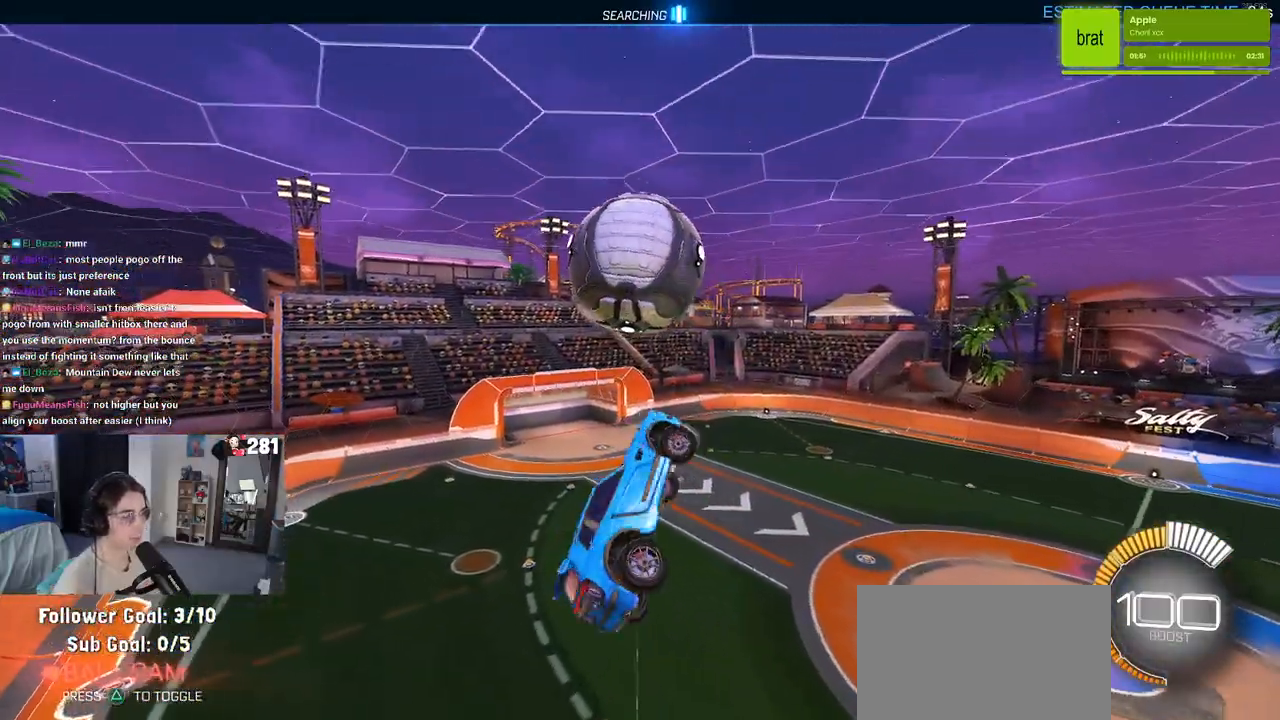
{"buttons": [], "left_stick": "down-right", "right_stick": "center", "events": [[183, "left_stick", "right"], [300, "left_stick", "center"], [417, "left_stick", "down"], [500, "left_stick", "down-right"]]}
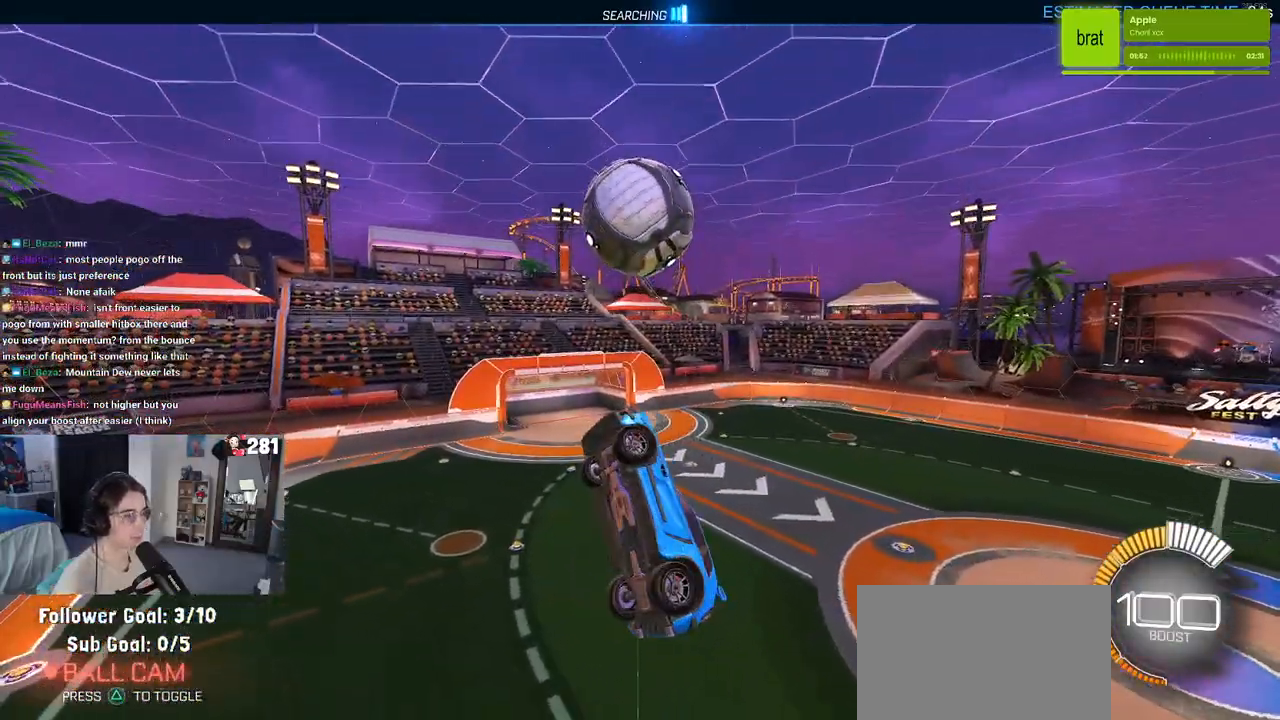
{"buttons": [], "left_stick": "down-right", "right_stick": "center", "events": [[133, "left_stick", "left"], [333, "left_stick", "down"], [450, "left_stick", "down-right"]]}
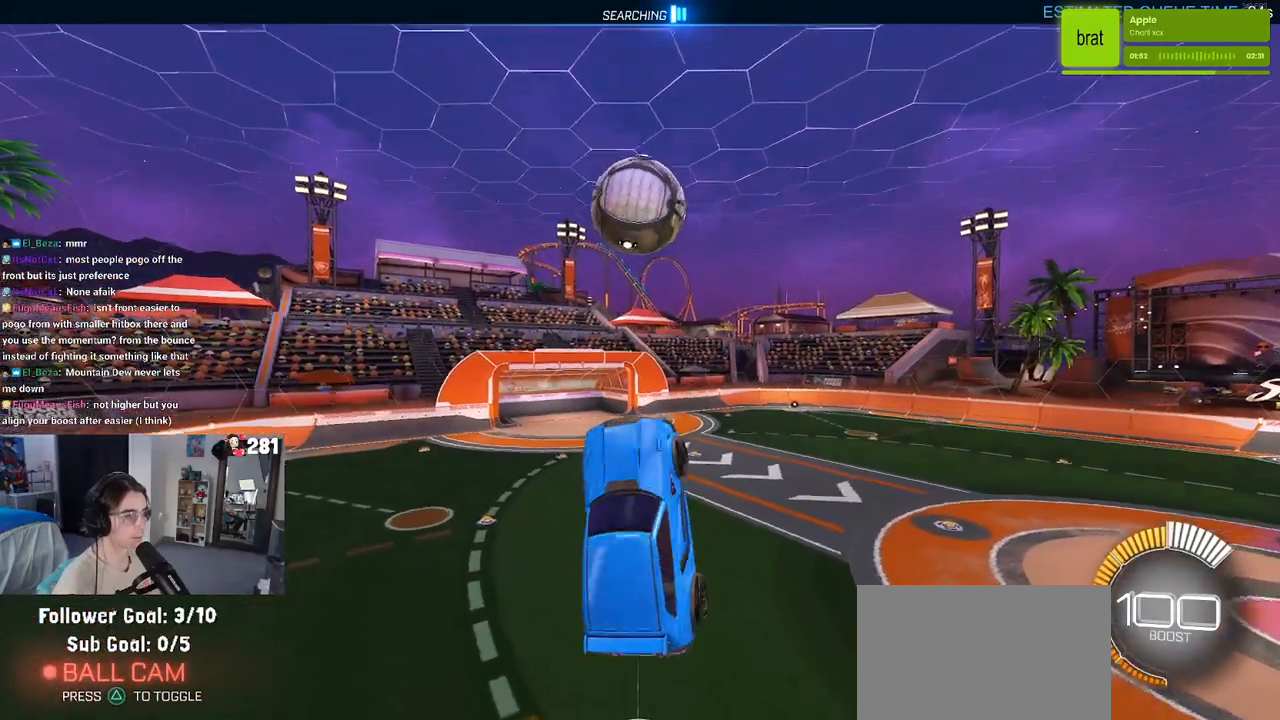
{"buttons": [], "left_stick": "center", "right_stick": "center", "events": [[117, "left_stick", "center"]]}
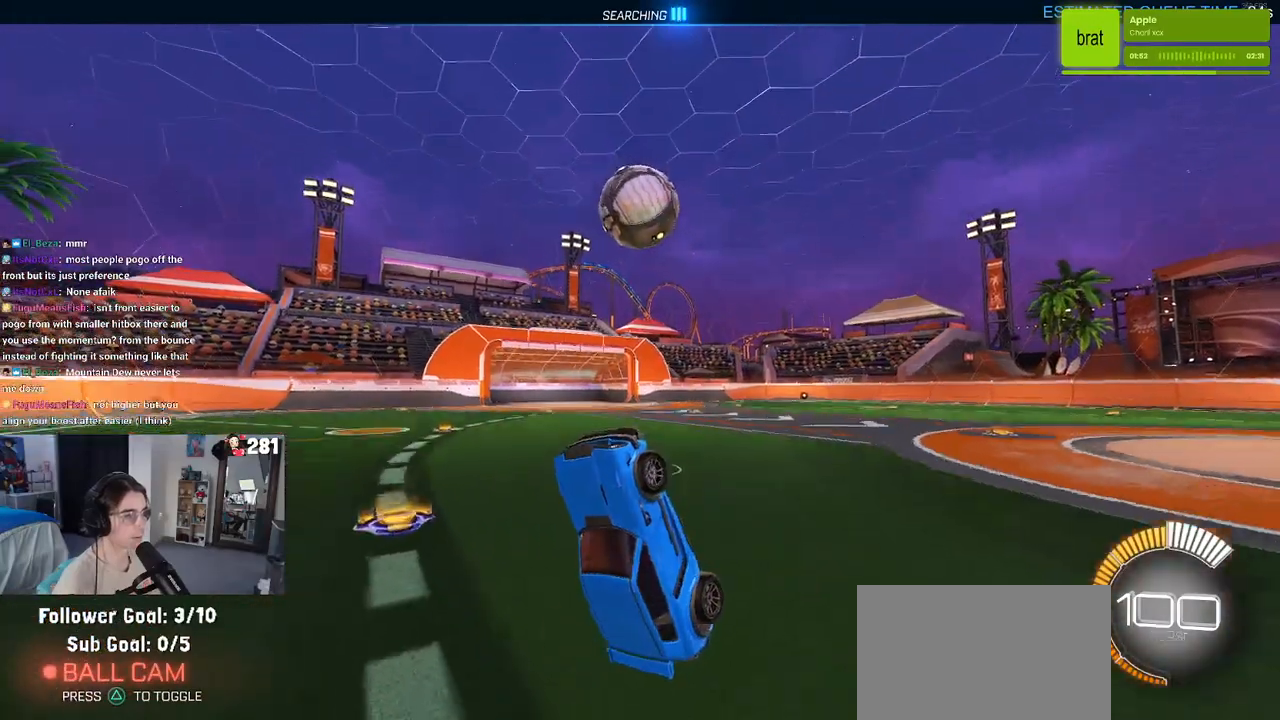
{"buttons": [], "left_stick": "down-right", "right_stick": "center", "events": [[117, "left_stick", "down-right"], [233, "left_stick", "down"], [333, "left_stick", "down-right"]]}
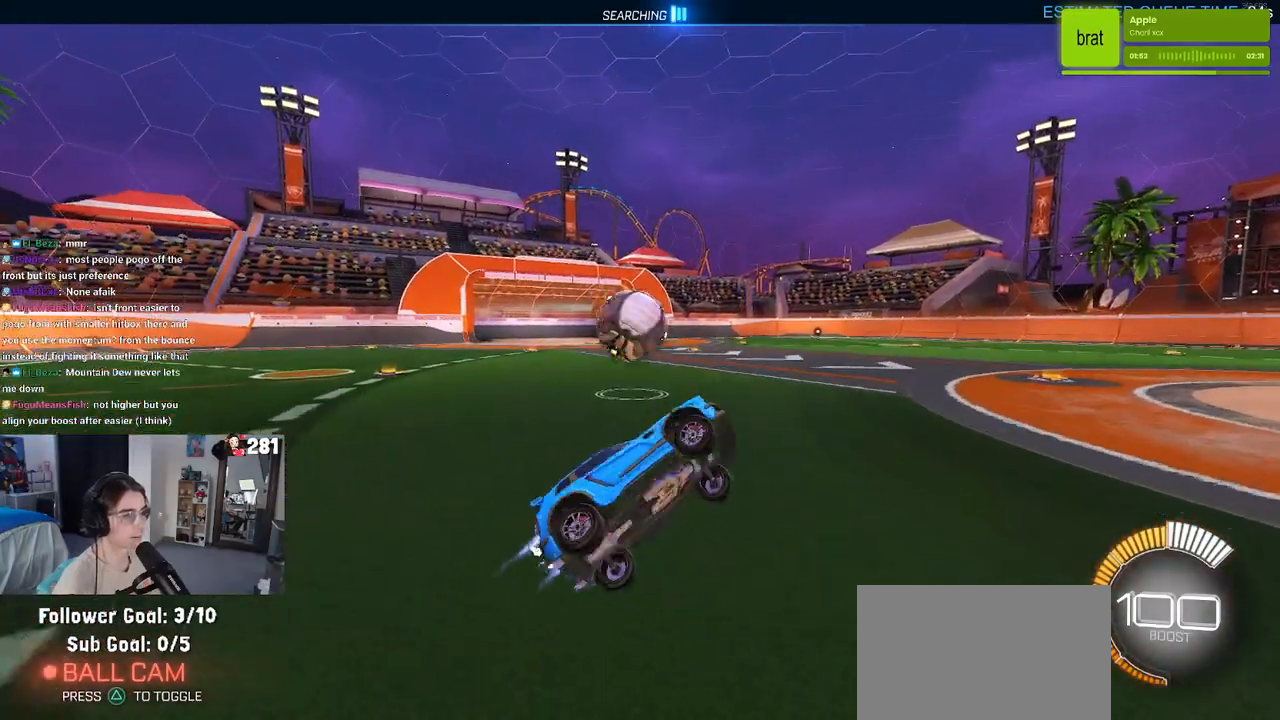
{"buttons": [], "left_stick": "up-left", "right_stick": "center", "events": [[150, "left_stick", "center"], [217, "R3", "down"], [233, "left_stick", "left"], [333, "R3", "up"], [383, "left_stick", "up-left"]]}
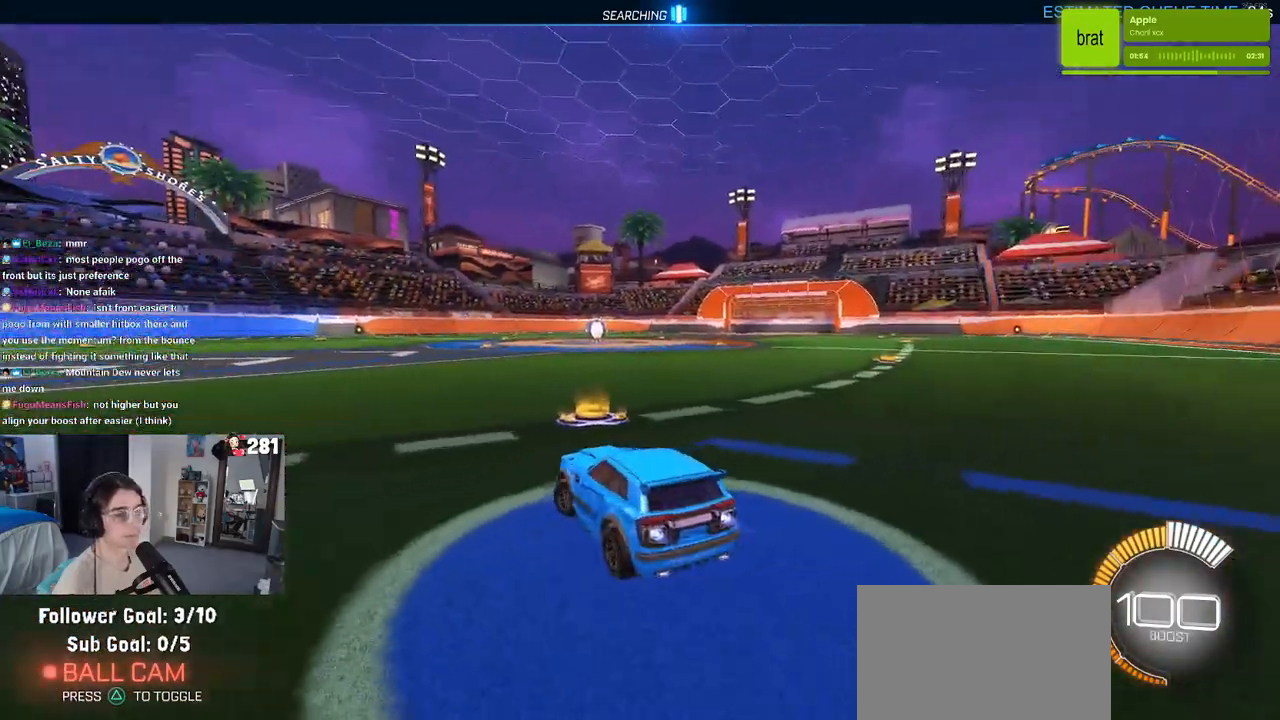
{"buttons": ["R2", "DPAD_UP"], "left_stick": "center", "right_stick": "center", "events": [[150, "R2", "down"], [150, "left_stick", "center"], [200, "TRIANGLE", "down"], [333, "TRIANGLE", "up"], [483, "DPAD_UP", "down"]]}
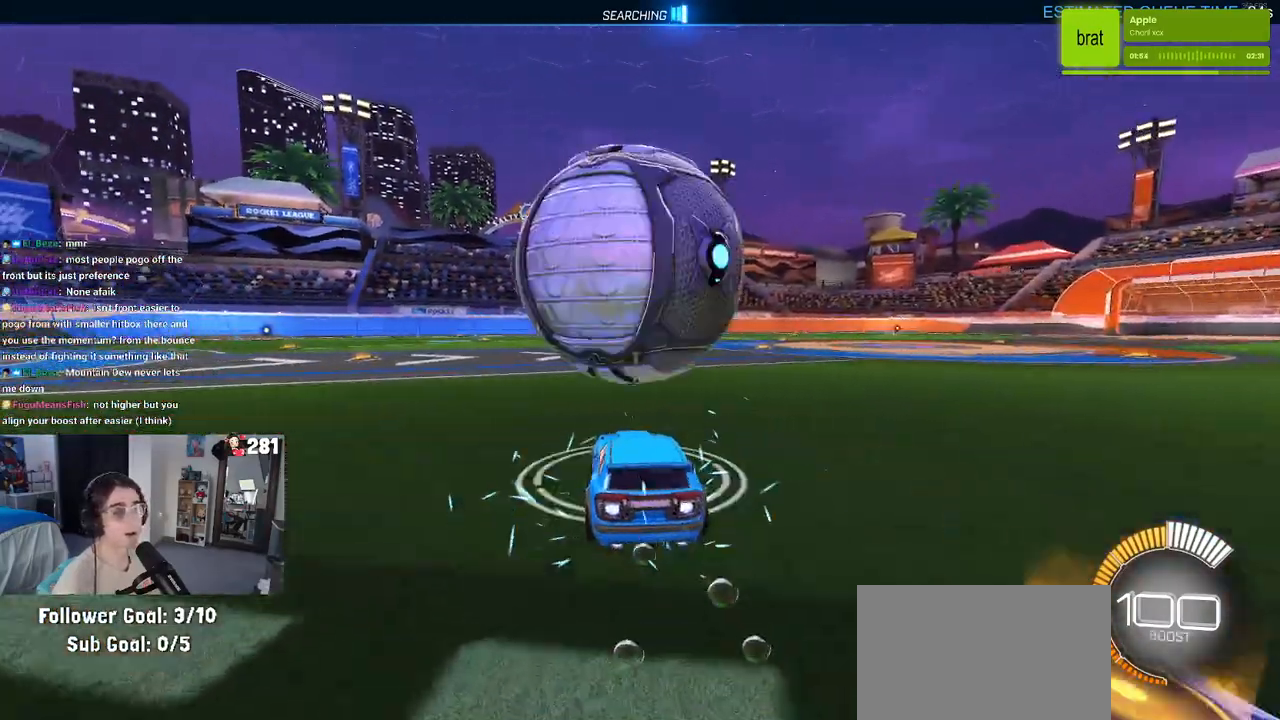
{"buttons": ["R2"], "left_stick": "center", "right_stick": "center", "events": [[83, "DPAD_UP", "up"], [183, "R2", "up"], [417, "R2", "down"]]}
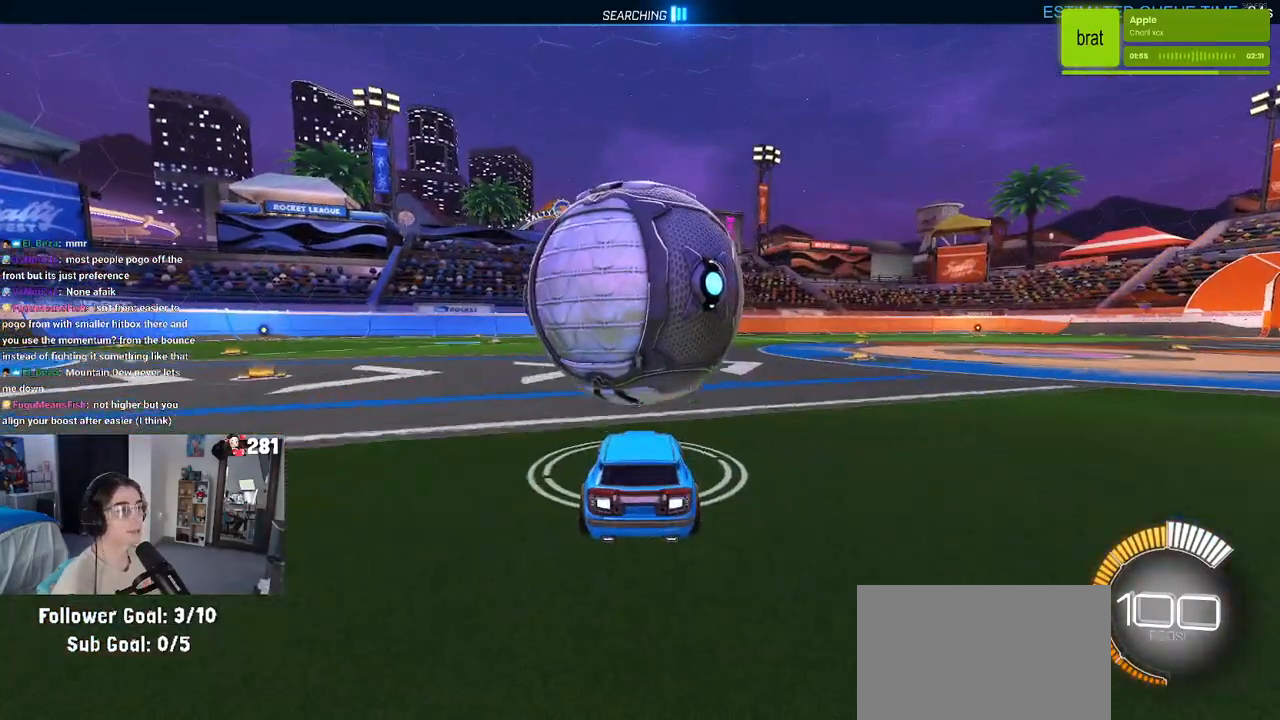
{"buttons": ["R2"], "left_stick": "center", "right_stick": "center", "events": []}
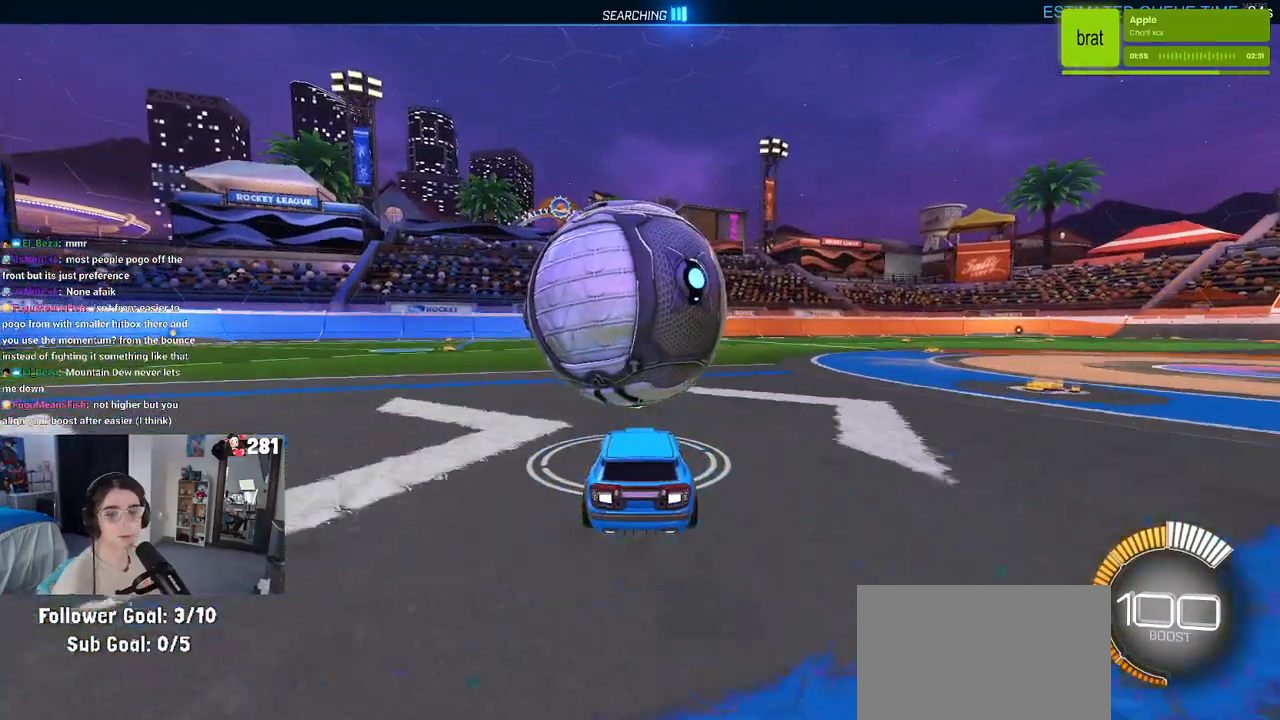
{"buttons": ["R2"], "left_stick": "center", "right_stick": "center", "events": [[33, "TRIANGLE", "down"], [183, "TRIANGLE", "up"]]}
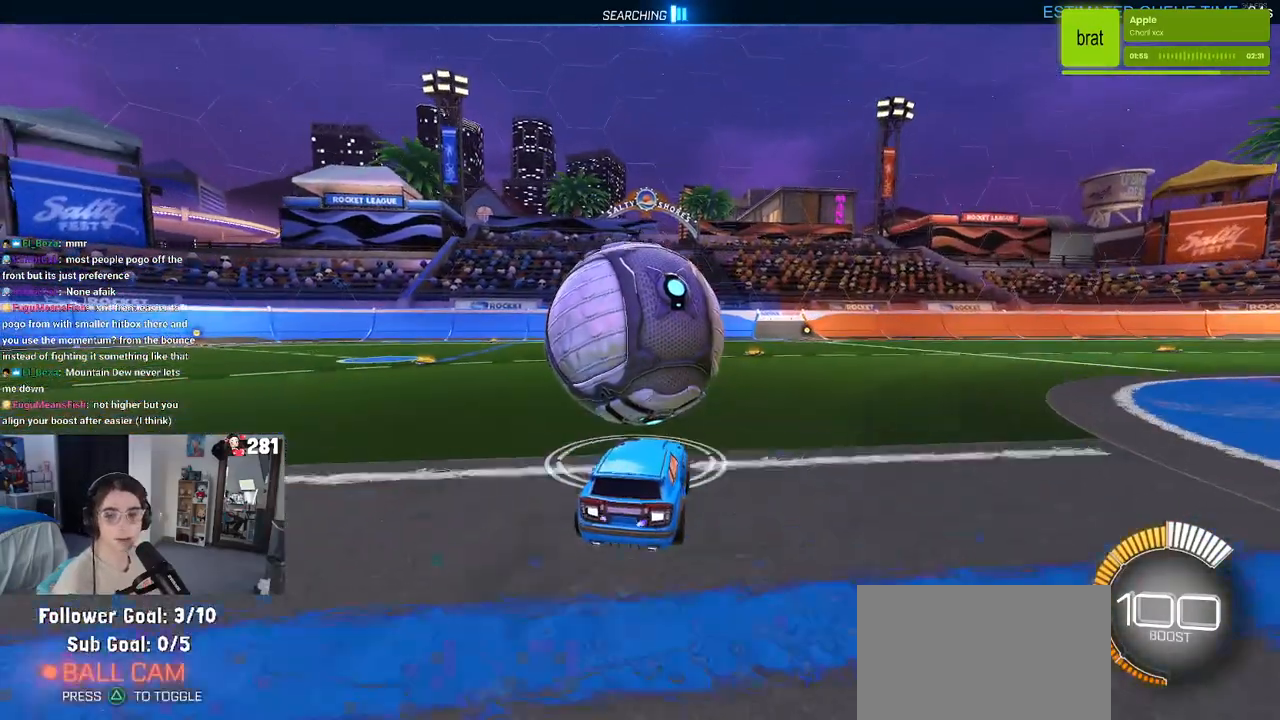
{"buttons": ["R2"], "left_stick": "center", "right_stick": "center", "events": [[100, "R2", "up"], [283, "R2", "down"]]}
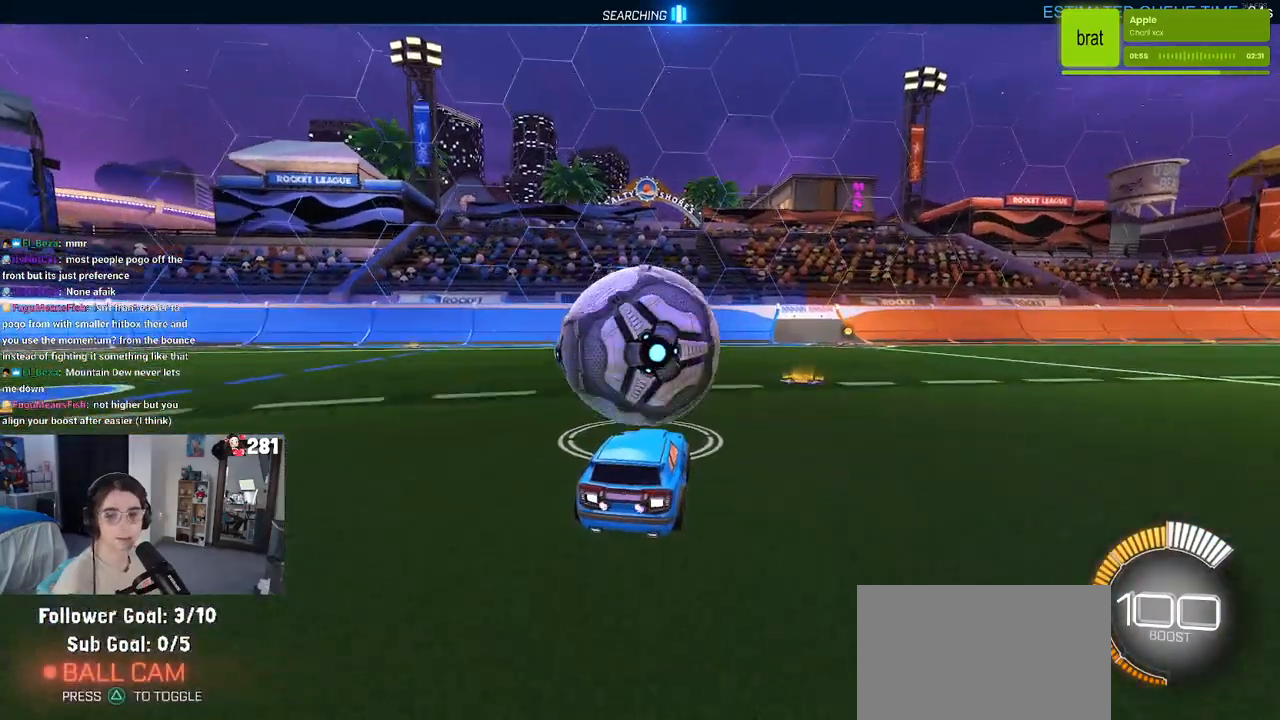
{"buttons": ["L2", "R2"], "left_stick": "center", "right_stick": "center", "events": [[333, "R2", "up"], [433, "L2", "down"], [500, "R2", "down"]]}
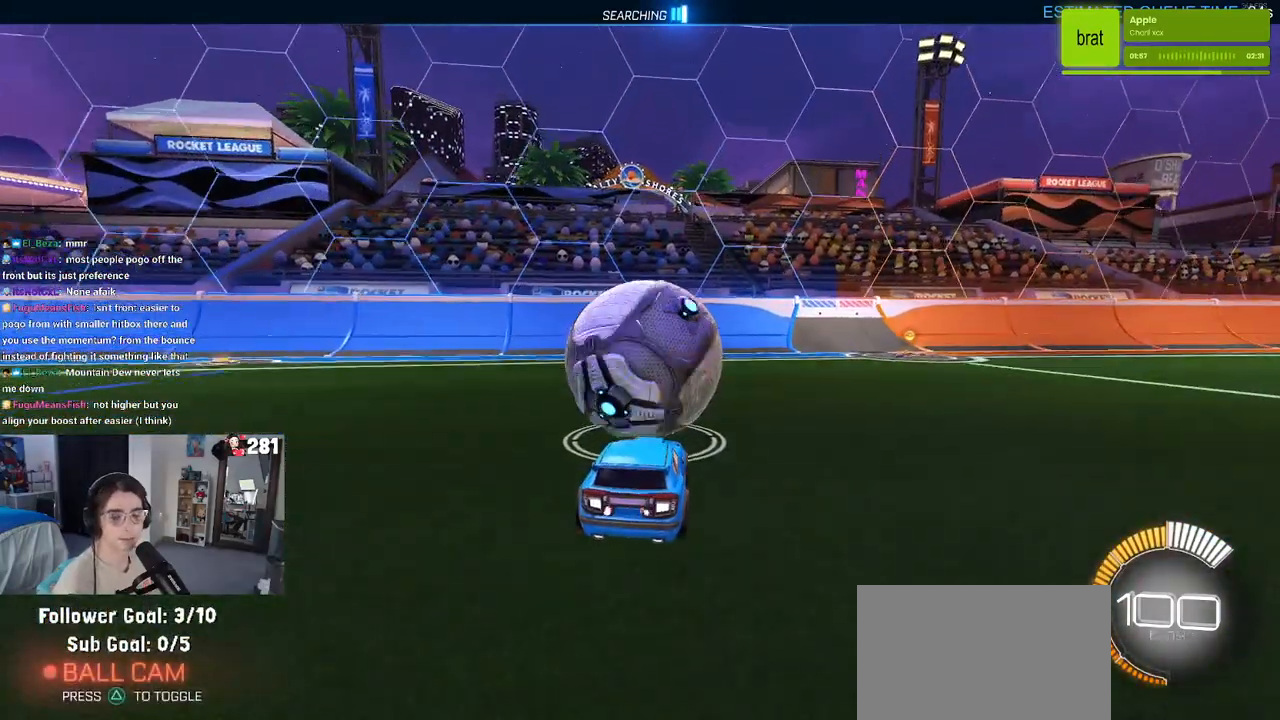
{"buttons": [], "left_stick": "center", "right_stick": "center", "events": [[33, "L2", "up"], [417, "R2", "up"]]}
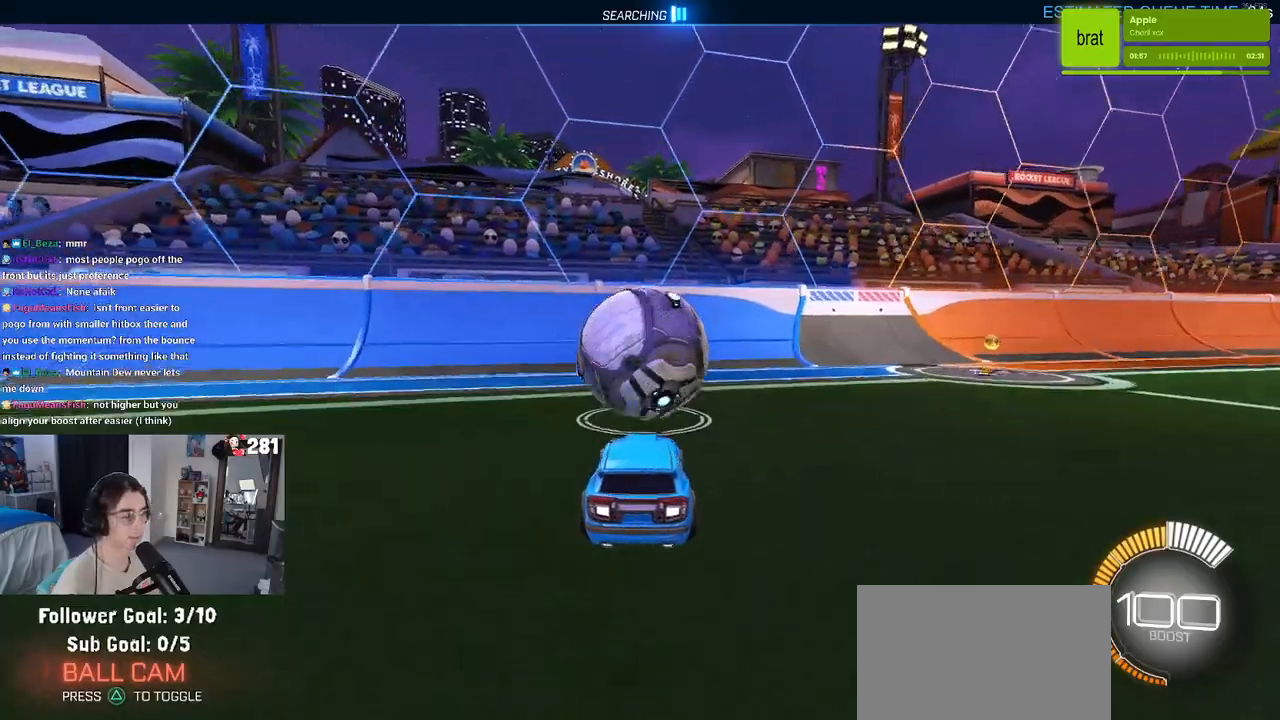
{"buttons": ["R2"], "left_stick": "center", "right_stick": "center", "events": [[217, "R2", "down"]]}
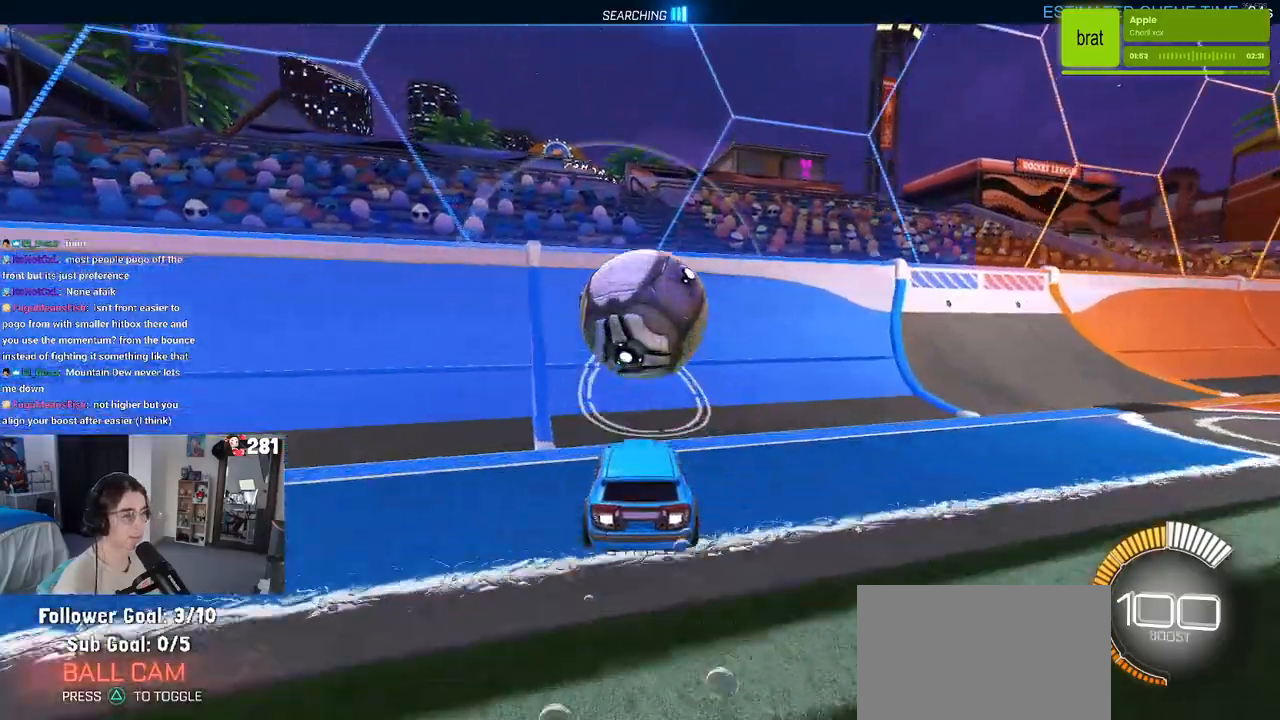
{"buttons": ["CROSS", "R2"], "left_stick": "down-right", "right_stick": "center", "events": [[383, "left_stick", "down-right"], [433, "CROSS", "down"]]}
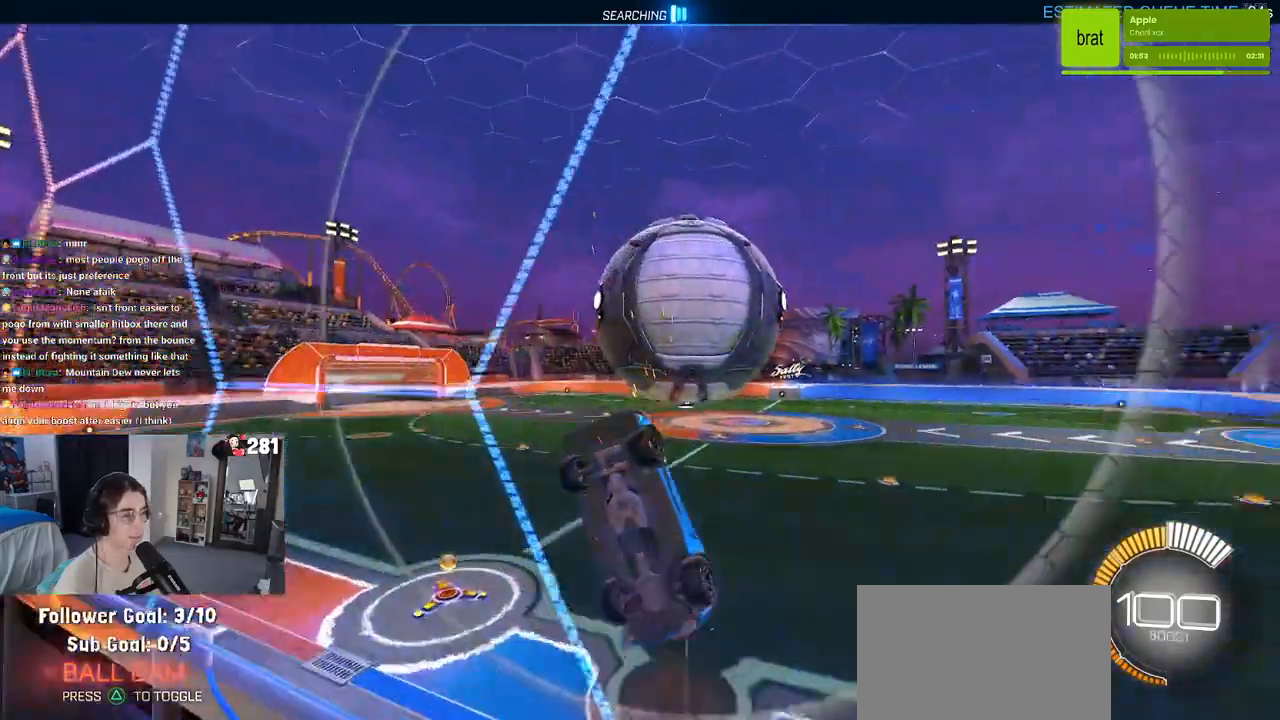
{"buttons": [], "left_stick": "down-right", "right_stick": "center", "events": [[133, "CROSS", "up"], [250, "R2", "up"]]}
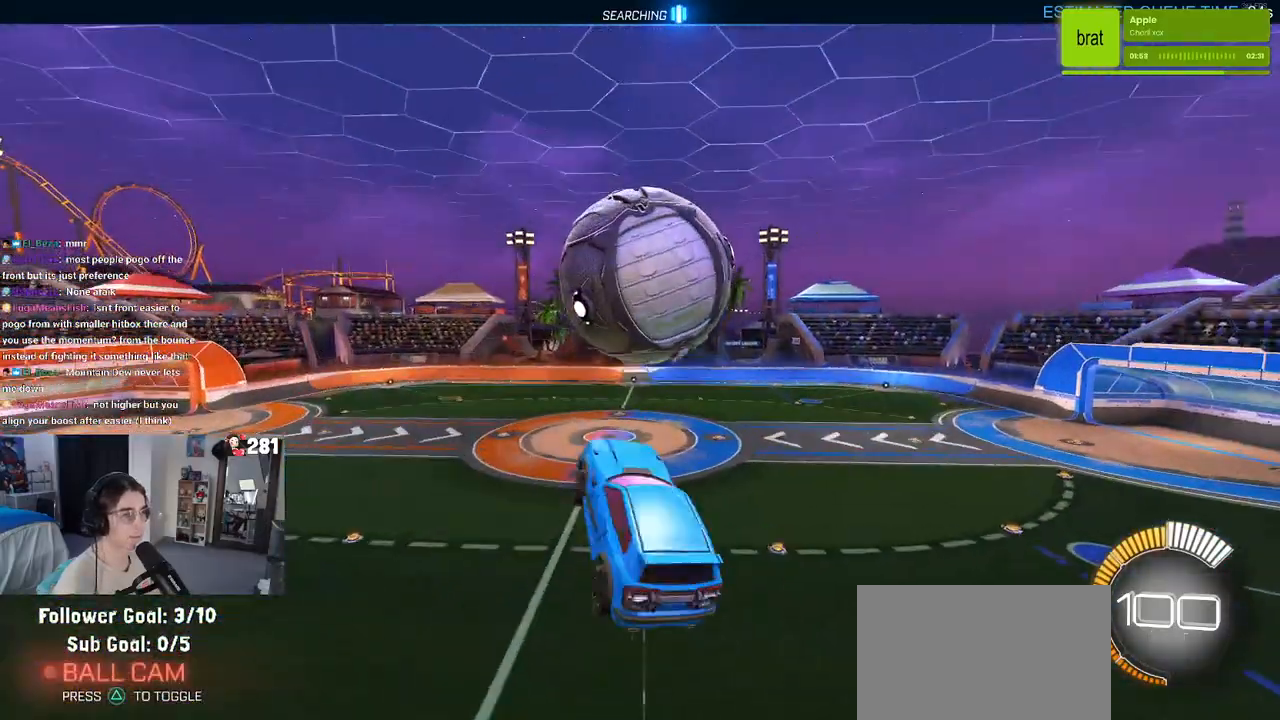
{"buttons": [], "left_stick": "down-left", "right_stick": "center", "events": [[133, "left_stick", "up-right"], [217, "left_stick", "center"], [300, "left_stick", "down-left"]]}
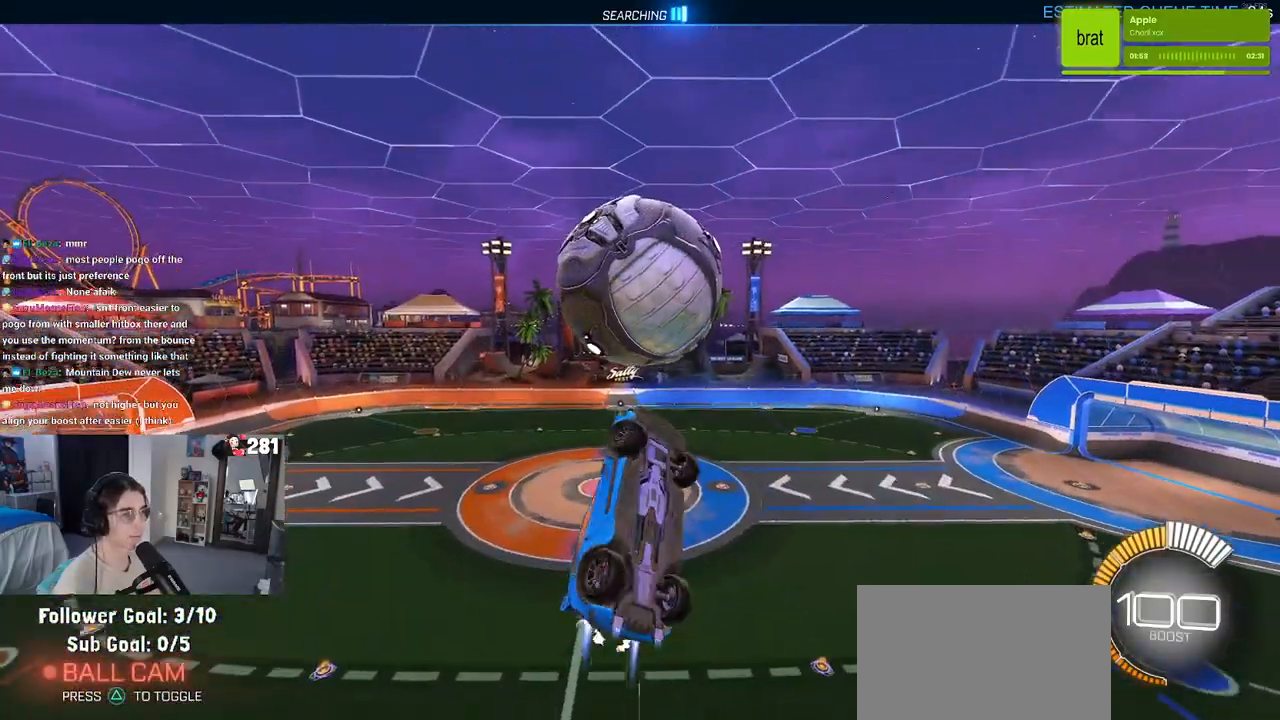
{"buttons": [], "left_stick": "up-left", "right_stick": "center", "events": [[67, "left_stick", "down"], [283, "left_stick", "down-right"], [383, "left_stick", "center"], [483, "left_stick", "up-left"]]}
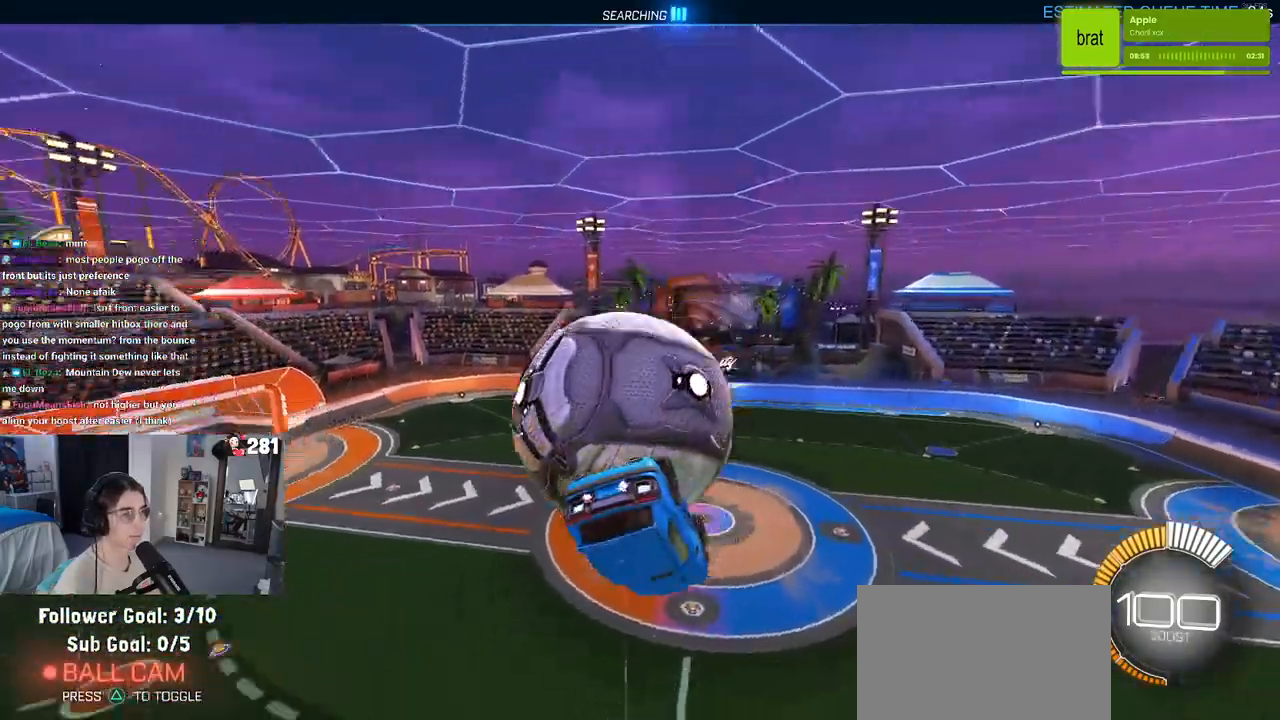
{"buttons": [], "left_stick": "down-left", "right_stick": "center", "events": [[217, "left_stick", "left"], [483, "left_stick", "down-left"]]}
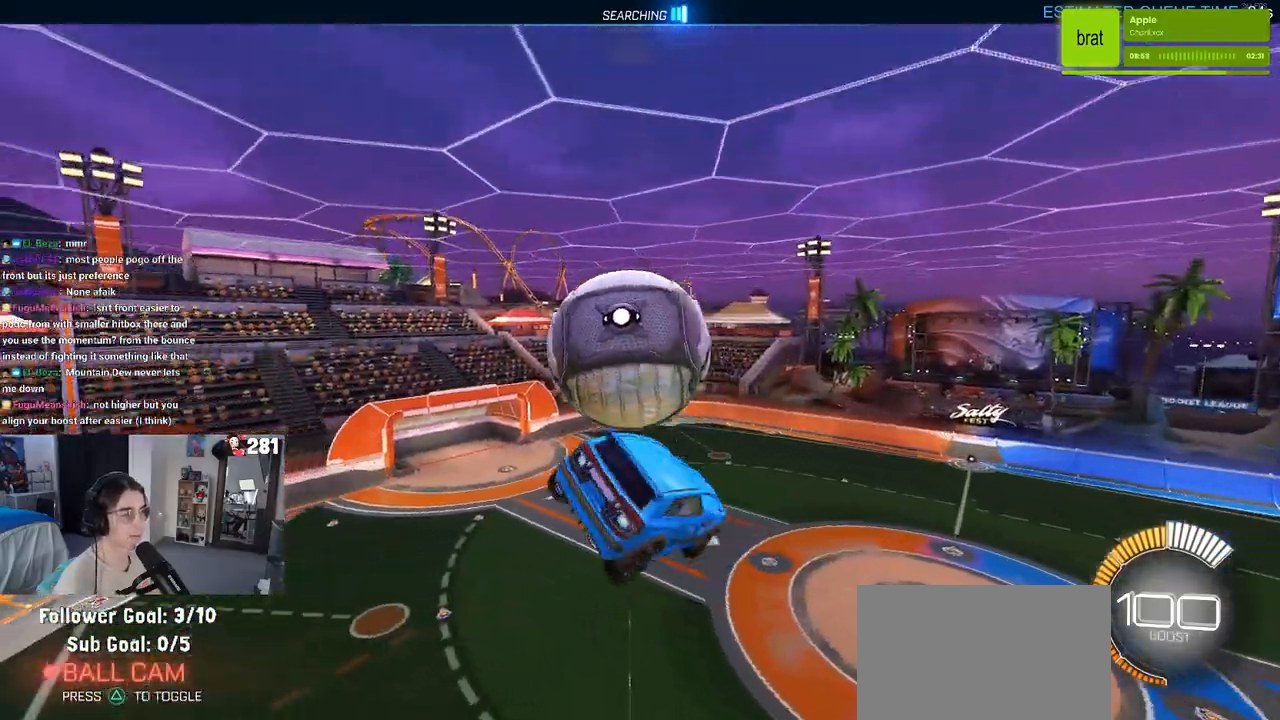
{"buttons": [], "left_stick": "up-right", "right_stick": "center", "events": [[200, "left_stick", "down-right"], [367, "left_stick", "up-right"]]}
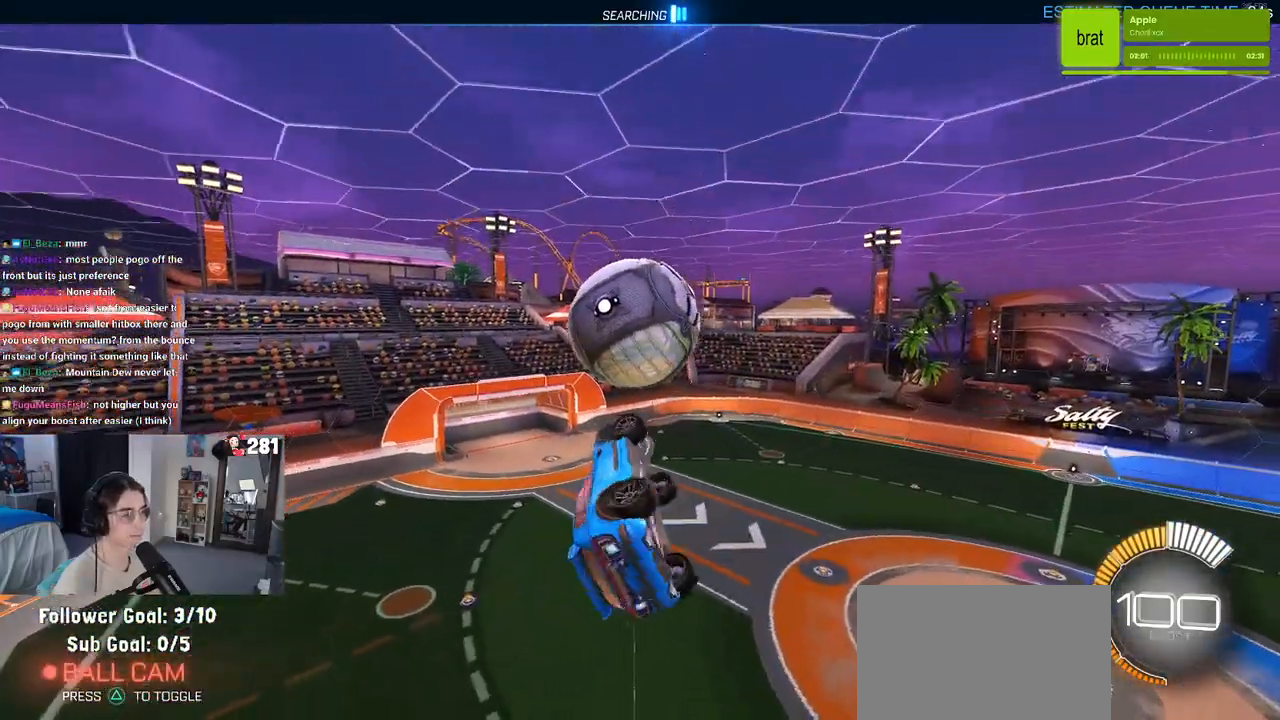
{"buttons": [], "left_stick": "left", "right_stick": "center", "events": [[167, "left_stick", "left"]]}
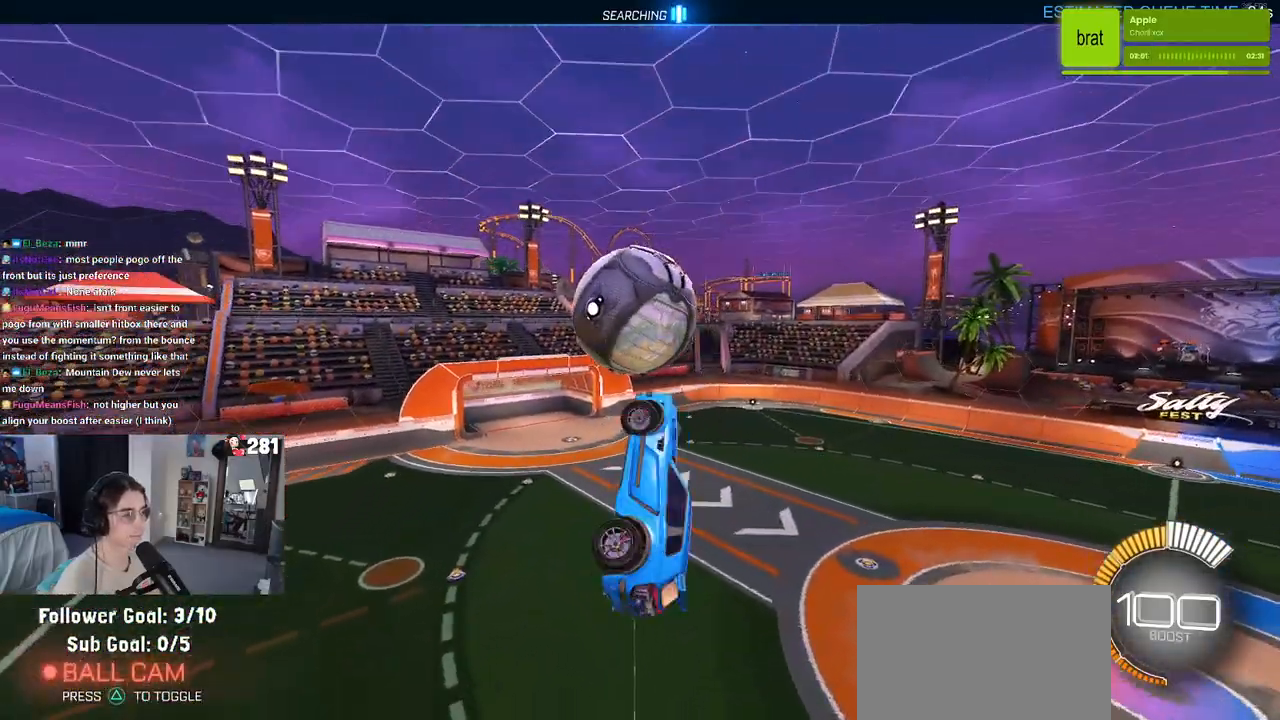
{"buttons": [], "left_stick": "center", "right_stick": "center", "events": [[233, "left_stick", "center"]]}
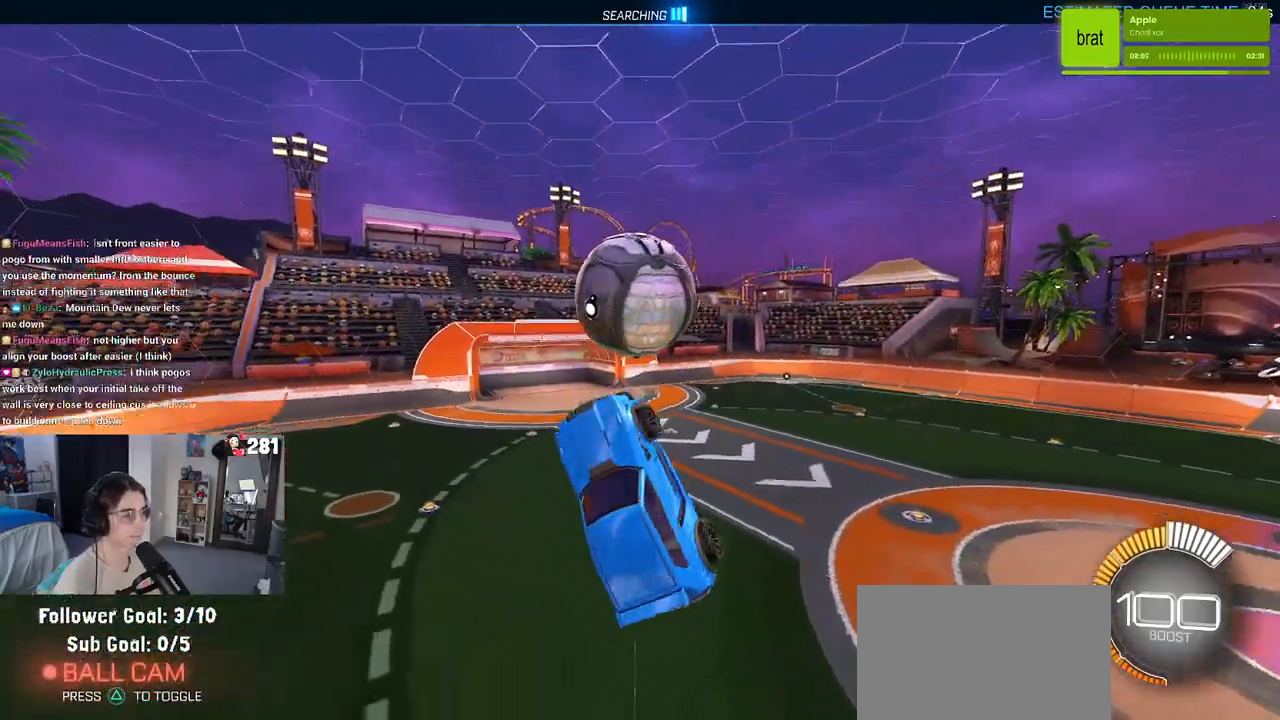
{"buttons": [], "left_stick": "up-right", "right_stick": "center", "events": [[167, "left_stick", "down"], [317, "left_stick", "right"], [367, "left_stick", "up-right"]]}
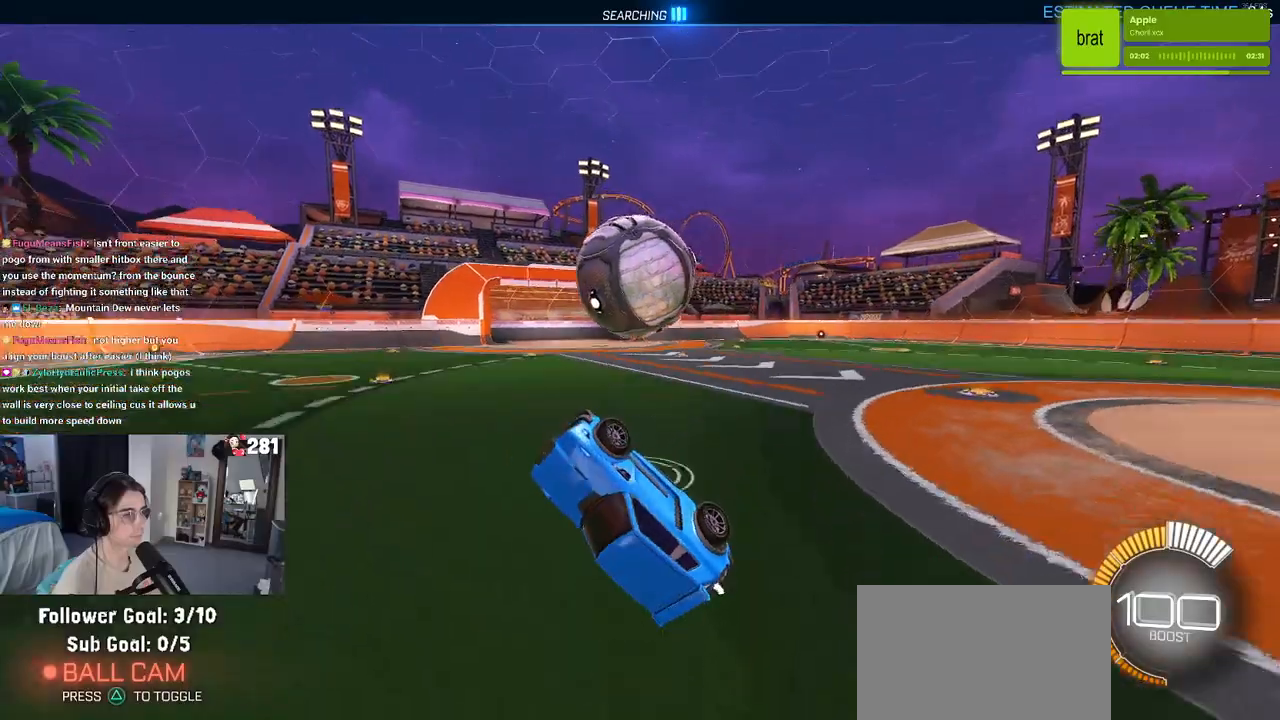
{"buttons": [], "left_stick": "down-right", "right_stick": "center", "events": [[100, "left_stick", "right"], [350, "left_stick", "down"], [467, "left_stick", "down-right"]]}